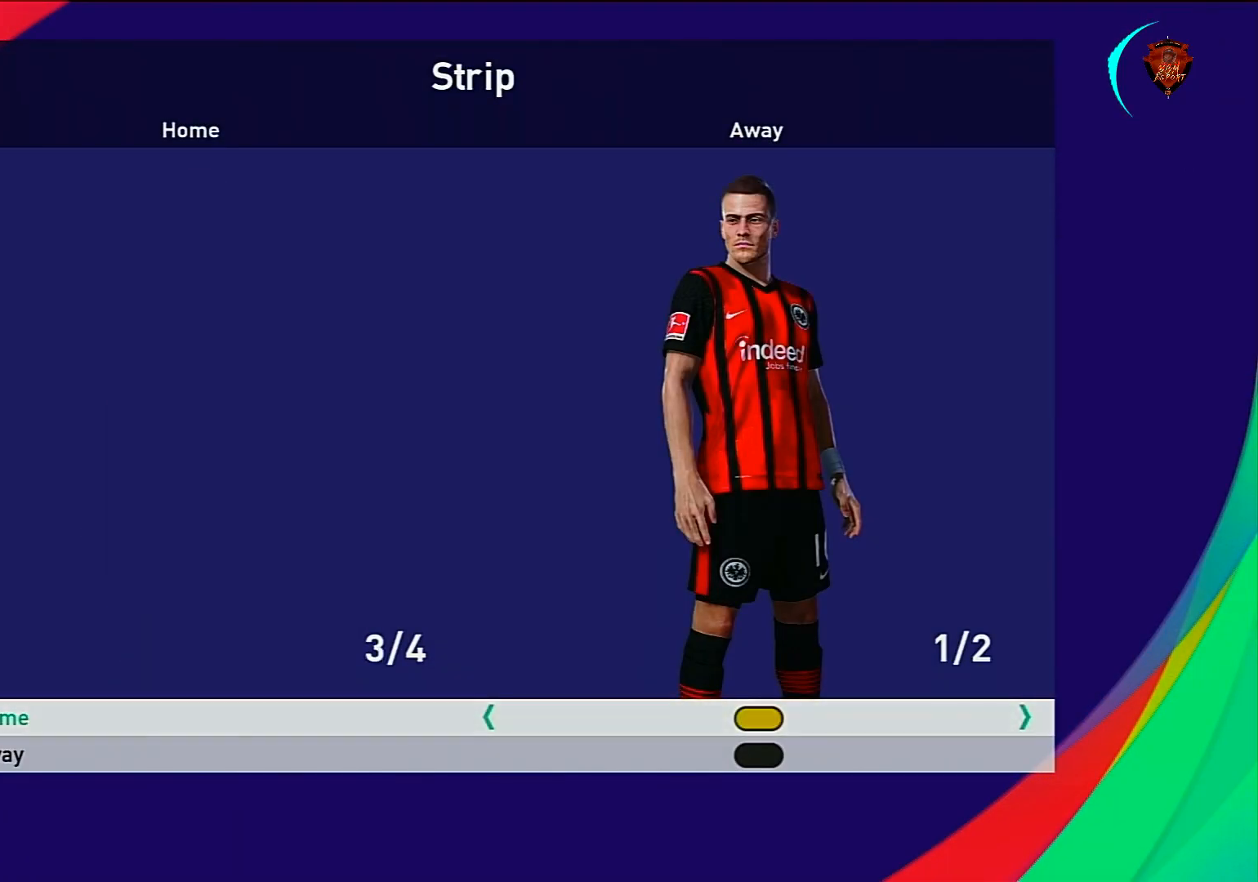
Gameplay with a controller (PlayStation layout); each line is a JSON object with the inputs held at the frame after it. "events" lists button and stick changes between this image and that frame as [ms after this image, input, new state], when the widget could be followed in between.
{"buttons": [], "left_stick": "center", "right_stick": "center", "events": []}
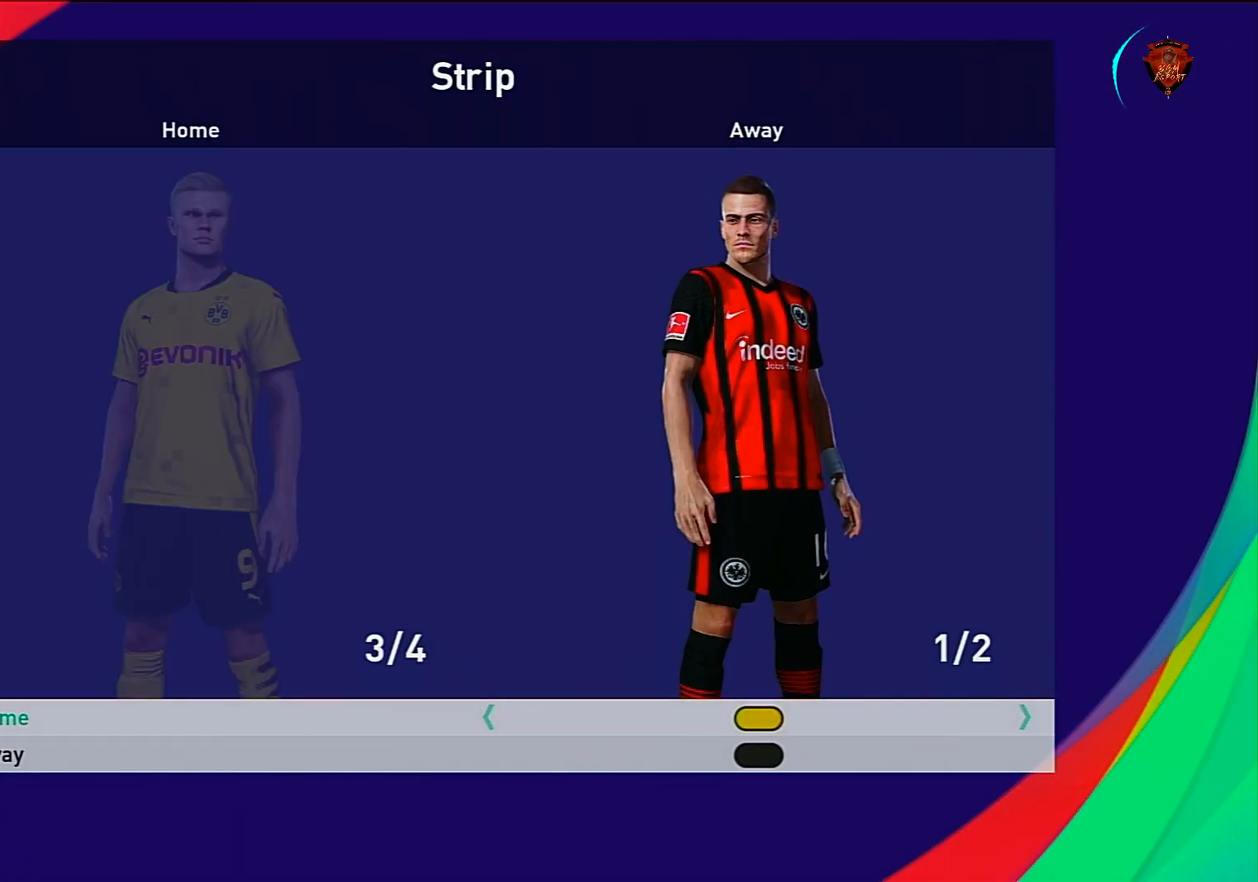
{"buttons": [], "left_stick": "center", "right_stick": "center", "events": [[200, "left_stick", "right"], [334, "left_stick", "center"]]}
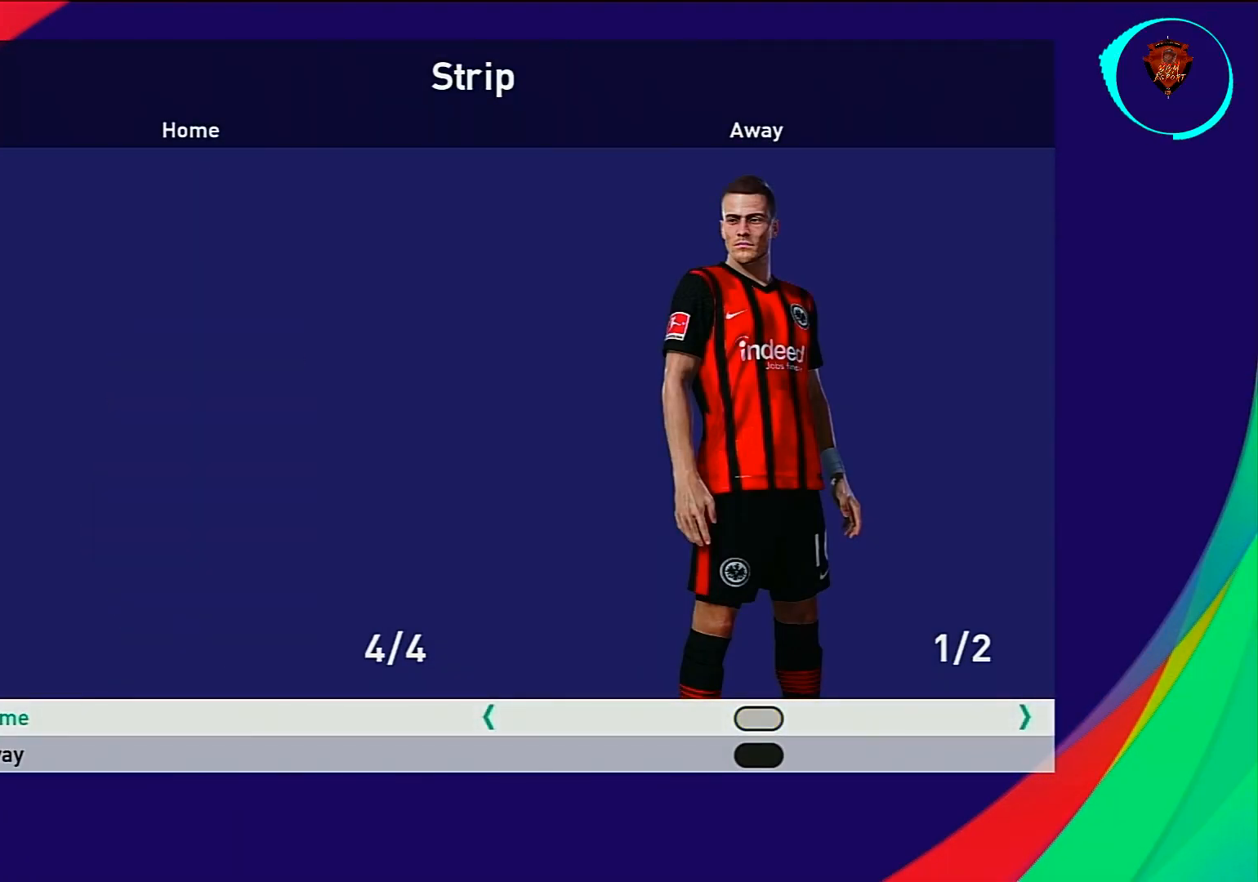
{"buttons": [], "left_stick": "center", "right_stick": "center", "events": []}
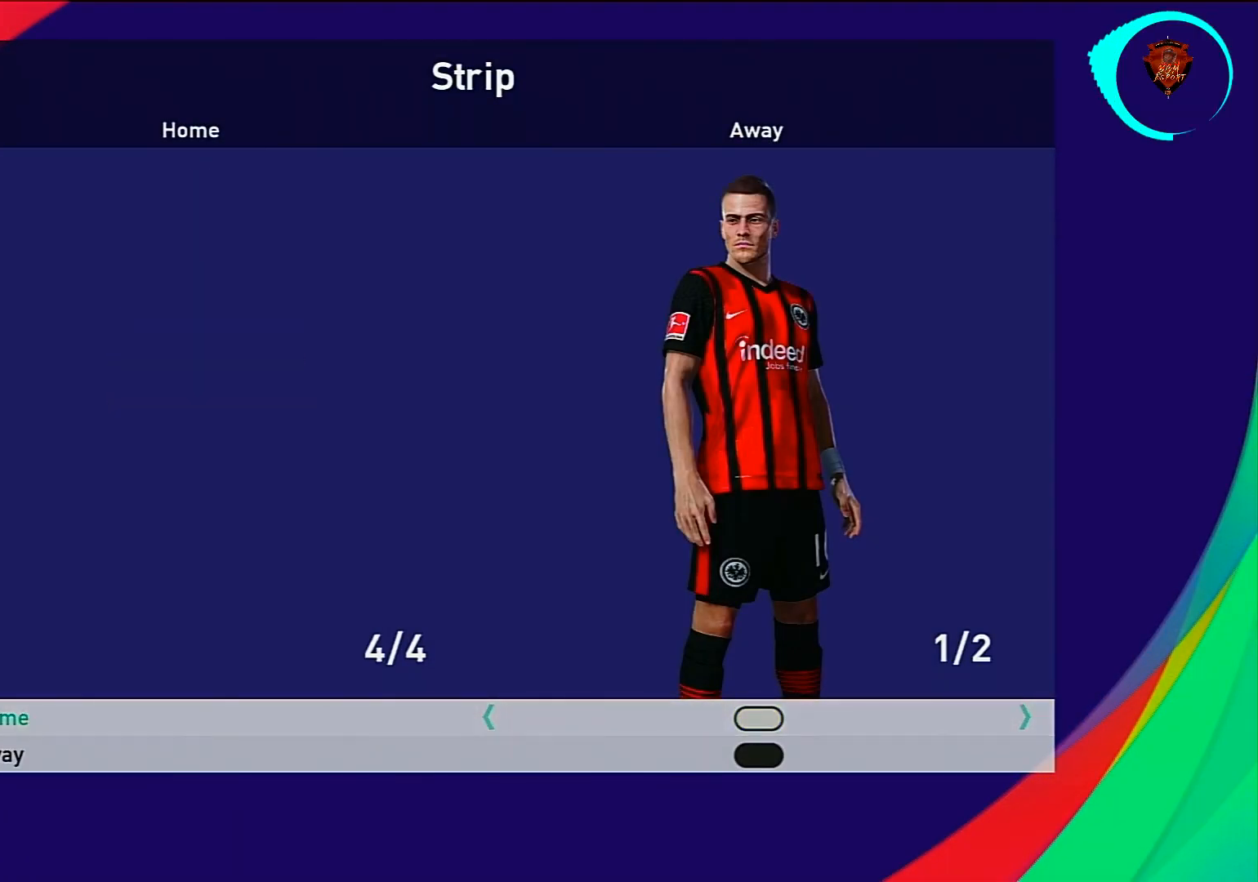
{"buttons": [], "left_stick": "right", "right_stick": "center", "events": [[467, "left_stick", "right"]]}
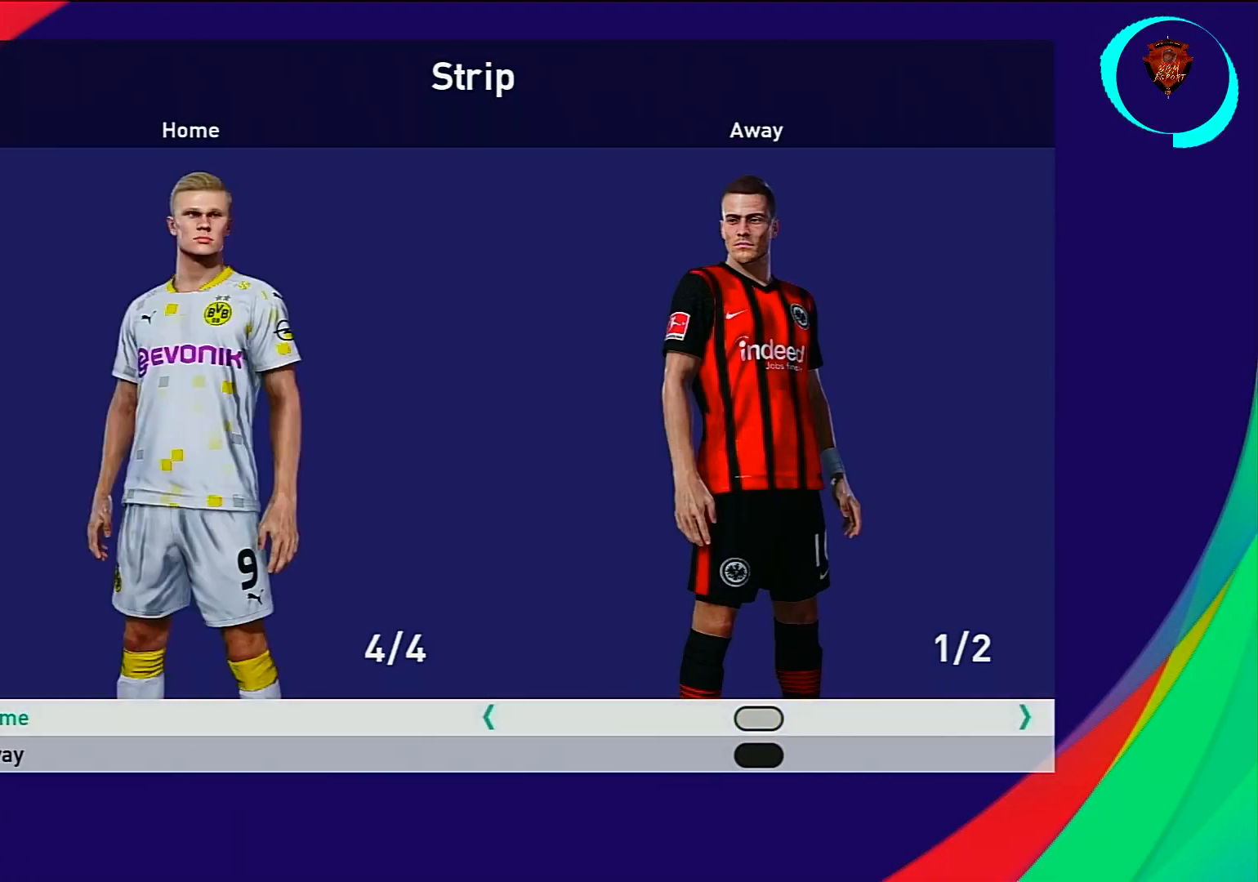
{"buttons": [], "left_stick": "center", "right_stick": "center", "events": [[134, "left_stick", "center"]]}
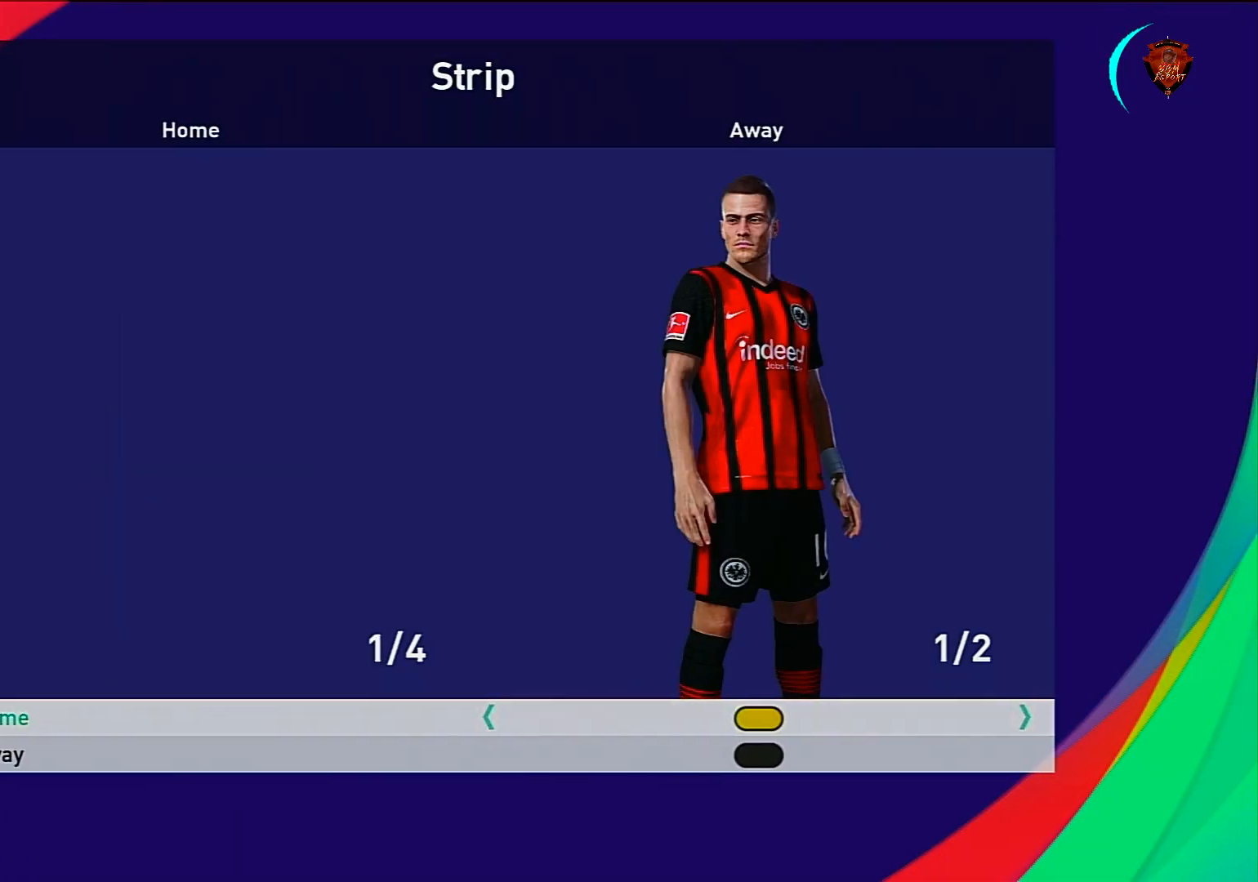
{"buttons": [], "left_stick": "center", "right_stick": "center", "events": []}
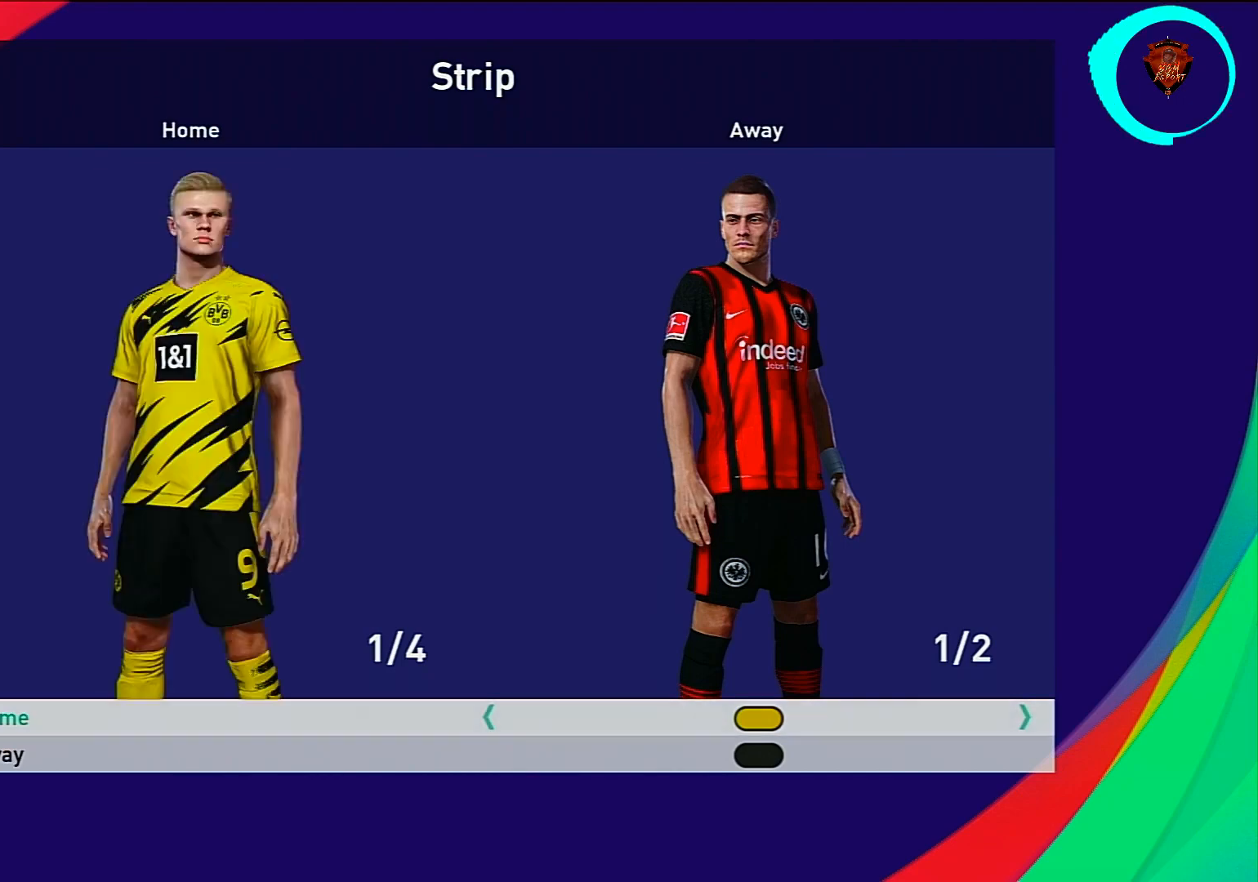
{"buttons": [], "left_stick": "center", "right_stick": "center", "events": [[134, "left_stick", "down"], [301, "left_stick", "right"], [434, "left_stick", "center"]]}
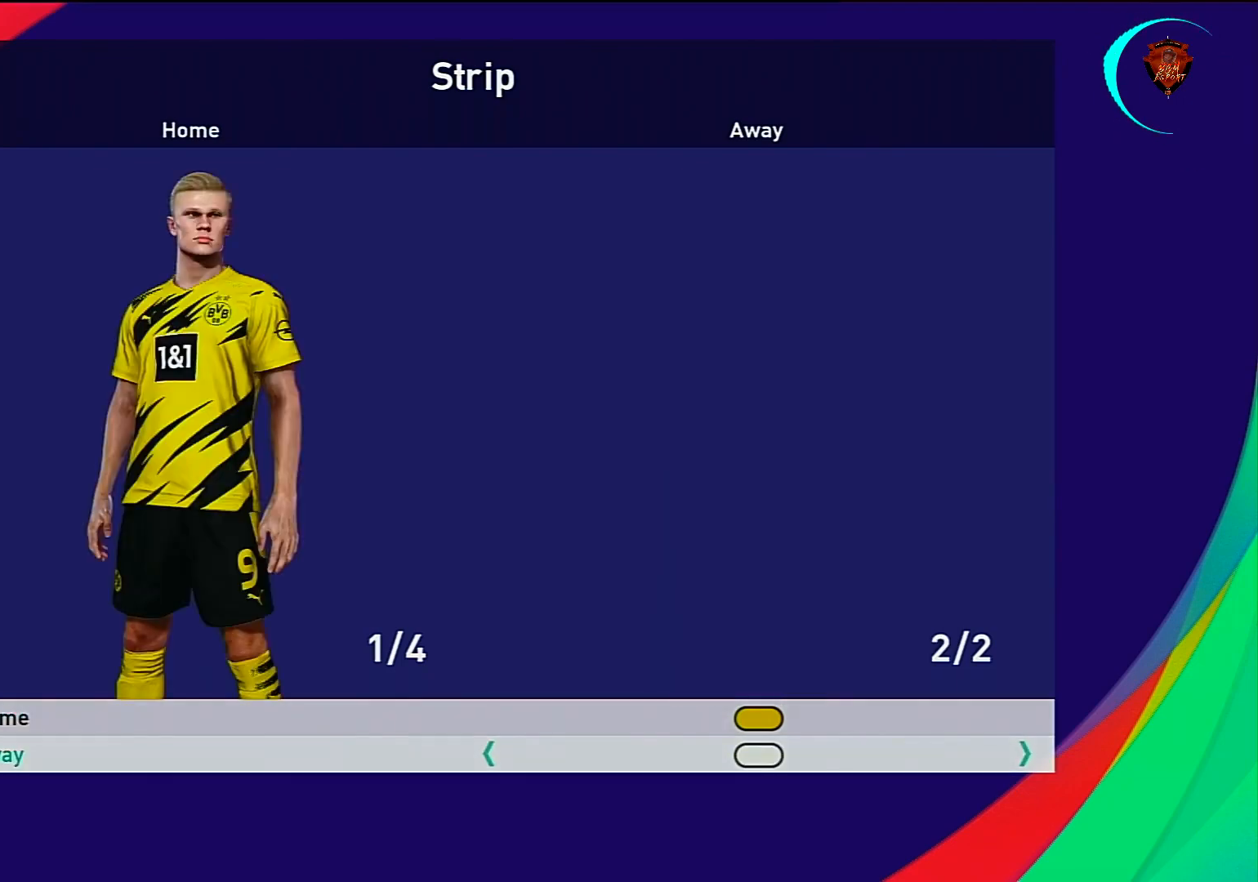
{"buttons": [], "left_stick": "center", "right_stick": "center", "events": []}
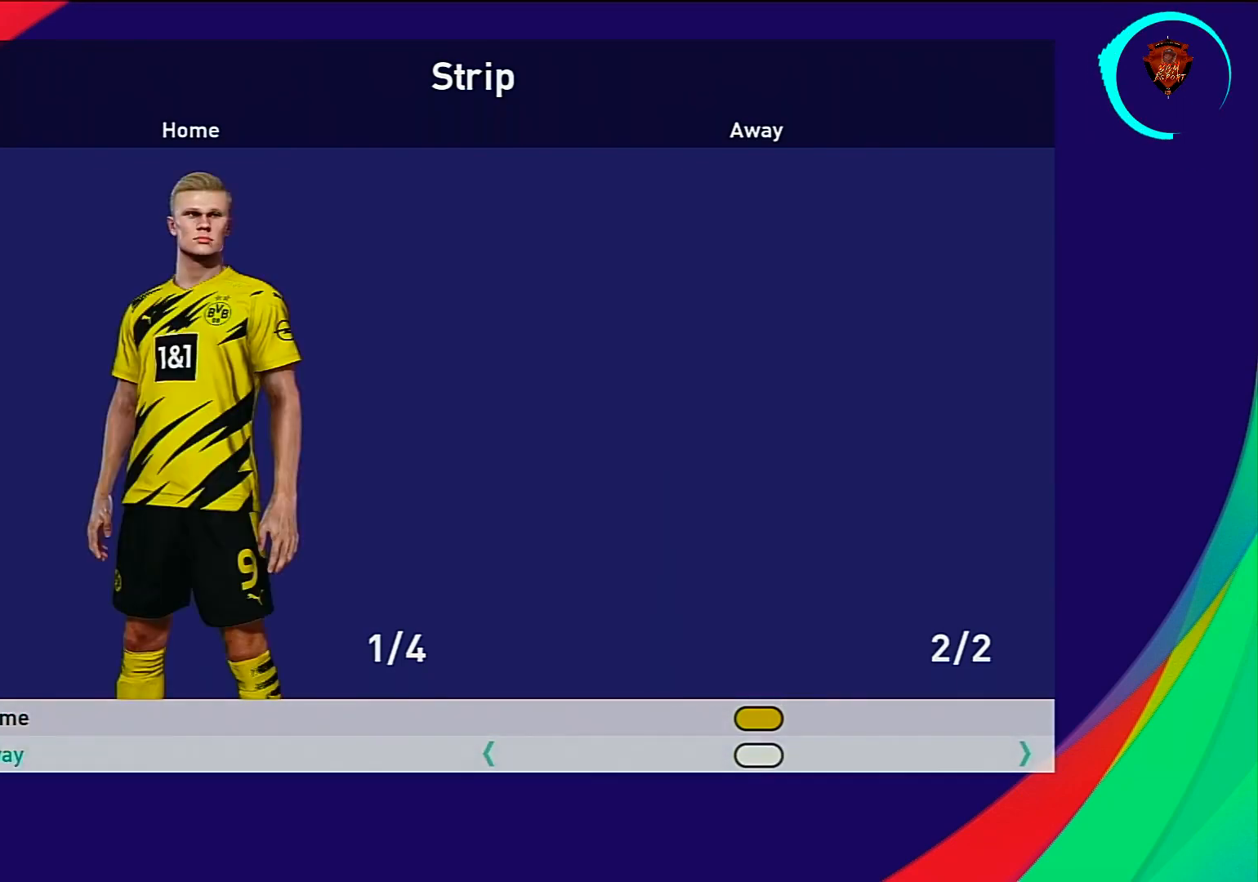
{"buttons": [], "left_stick": "center", "right_stick": "center", "events": []}
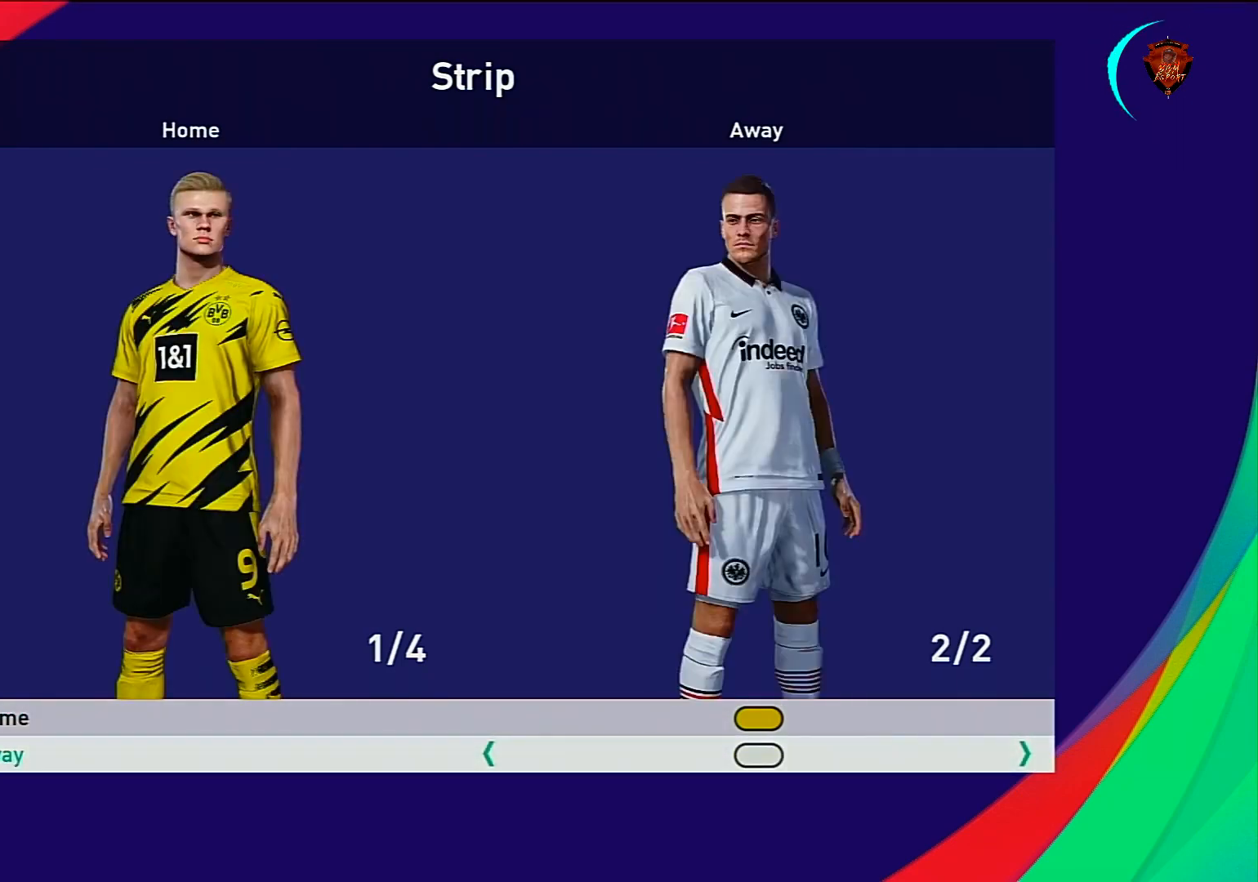
{"buttons": [], "left_stick": "center", "right_stick": "center", "events": [[100, "left_stick", "right"], [233, "left_stick", "center"]]}
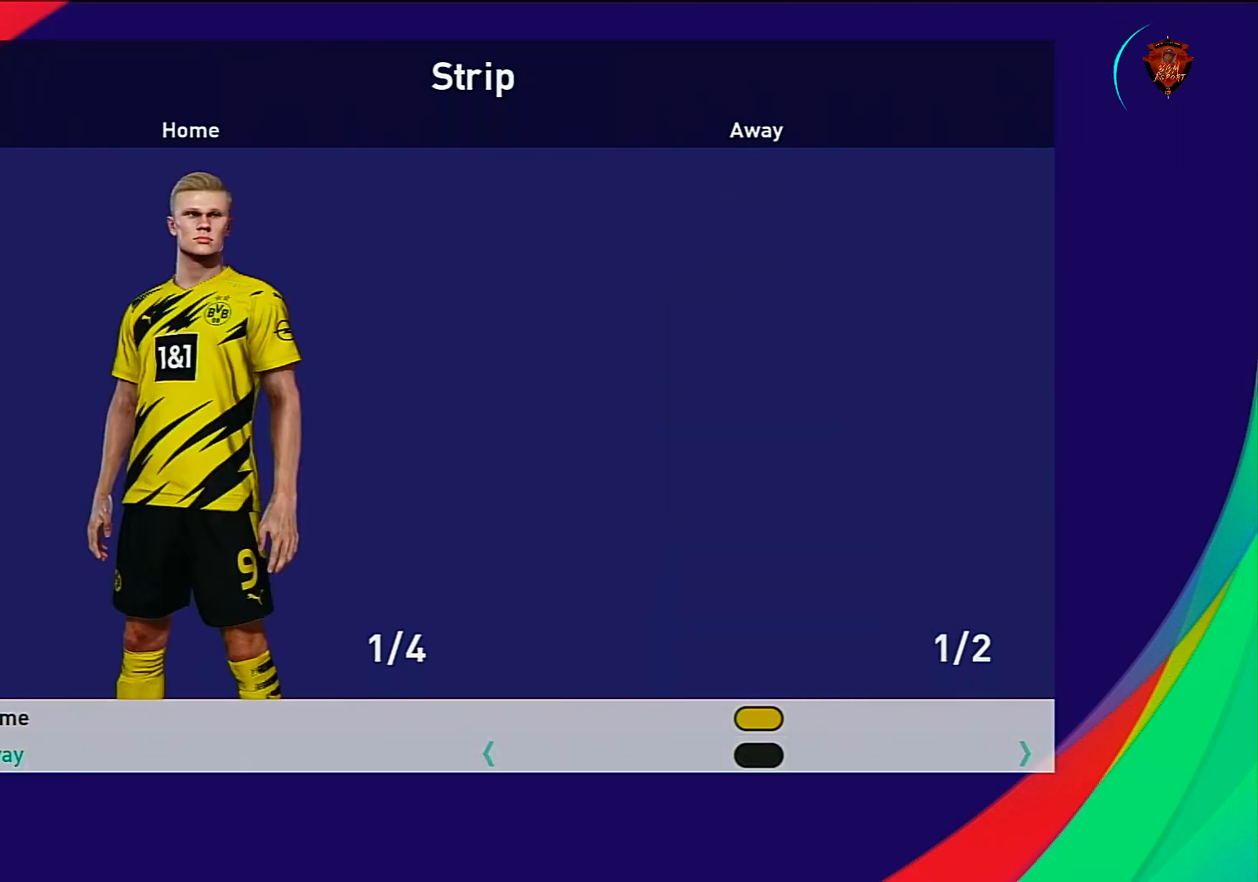
{"buttons": [], "left_stick": "center", "right_stick": "center", "events": []}
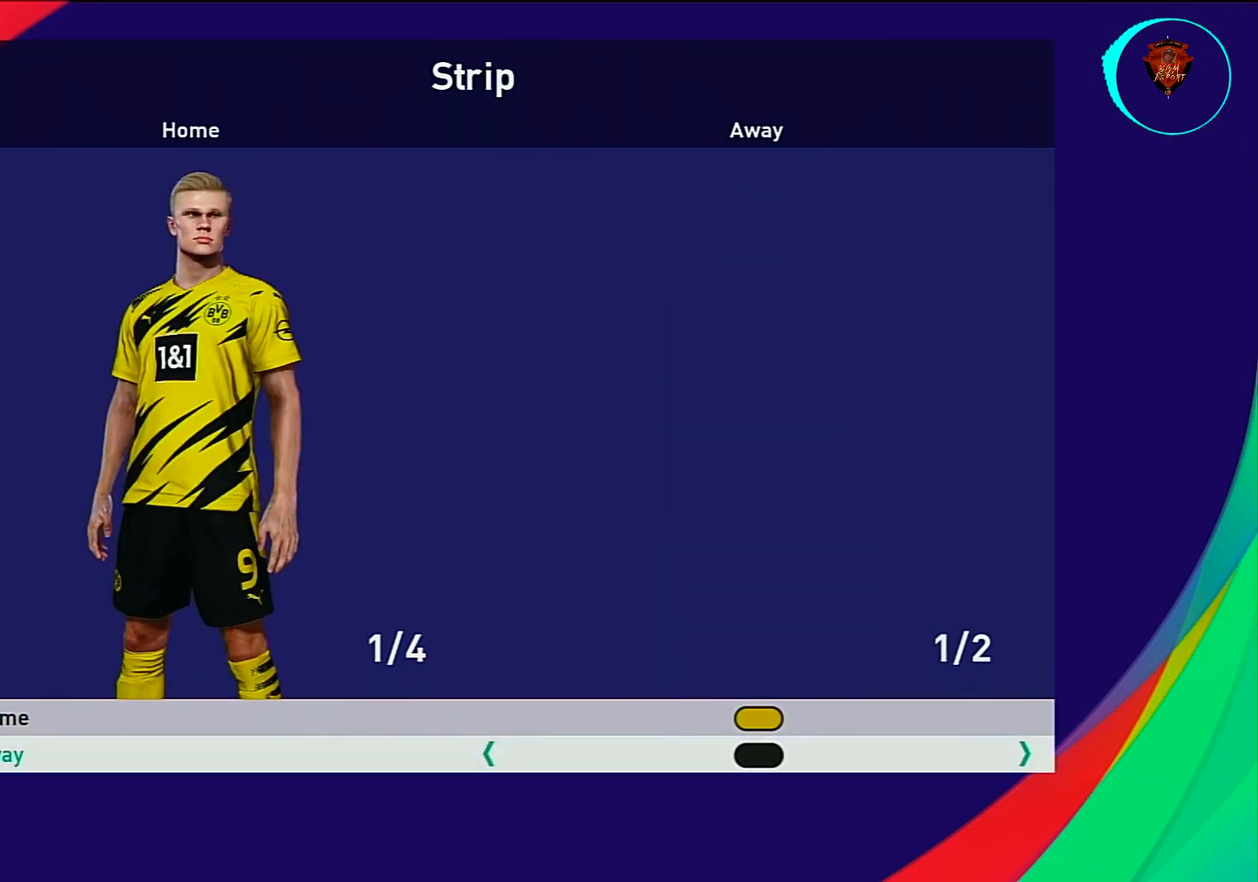
{"buttons": [], "left_stick": "center", "right_stick": "center", "events": [[334, "left_stick", "up-left"], [467, "left_stick", "center"]]}
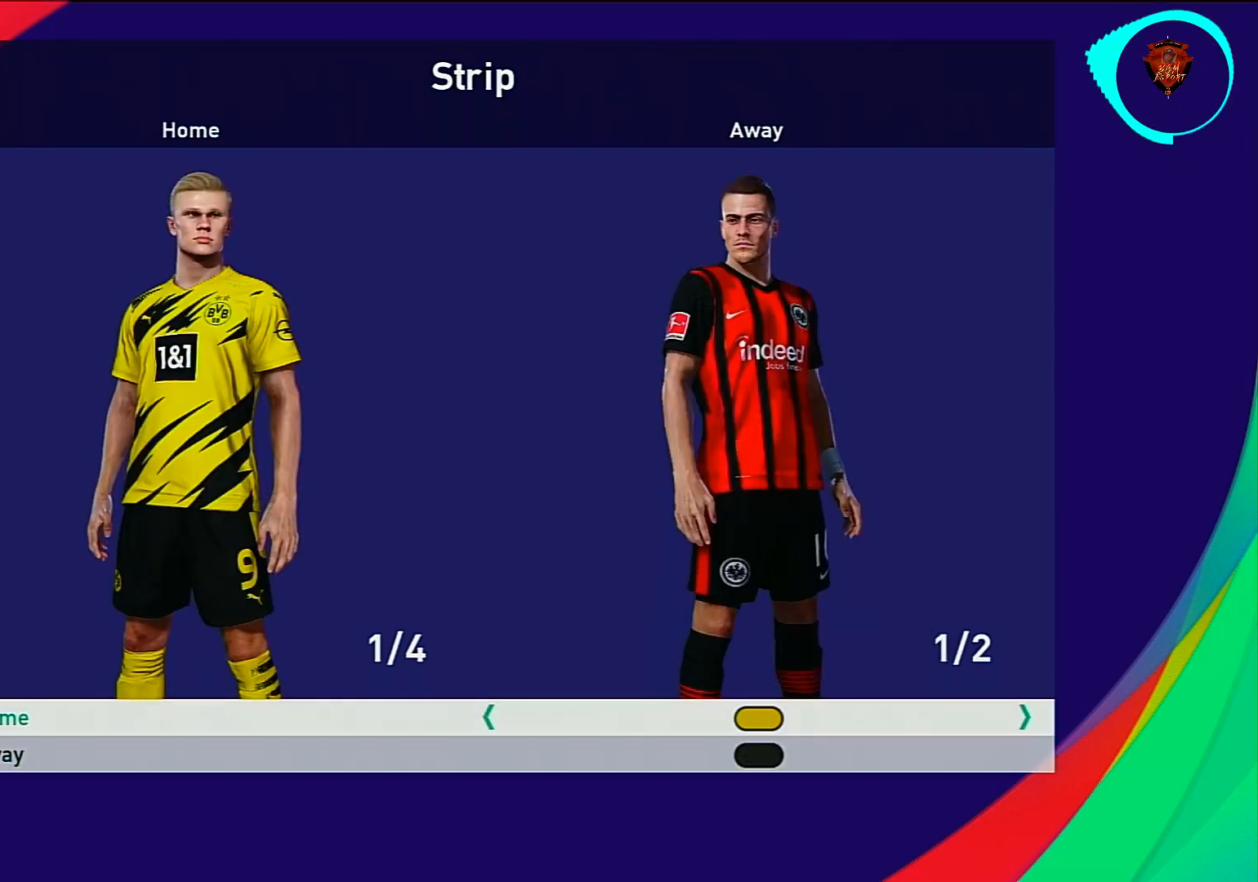
{"buttons": [], "left_stick": "center", "right_stick": "center", "events": []}
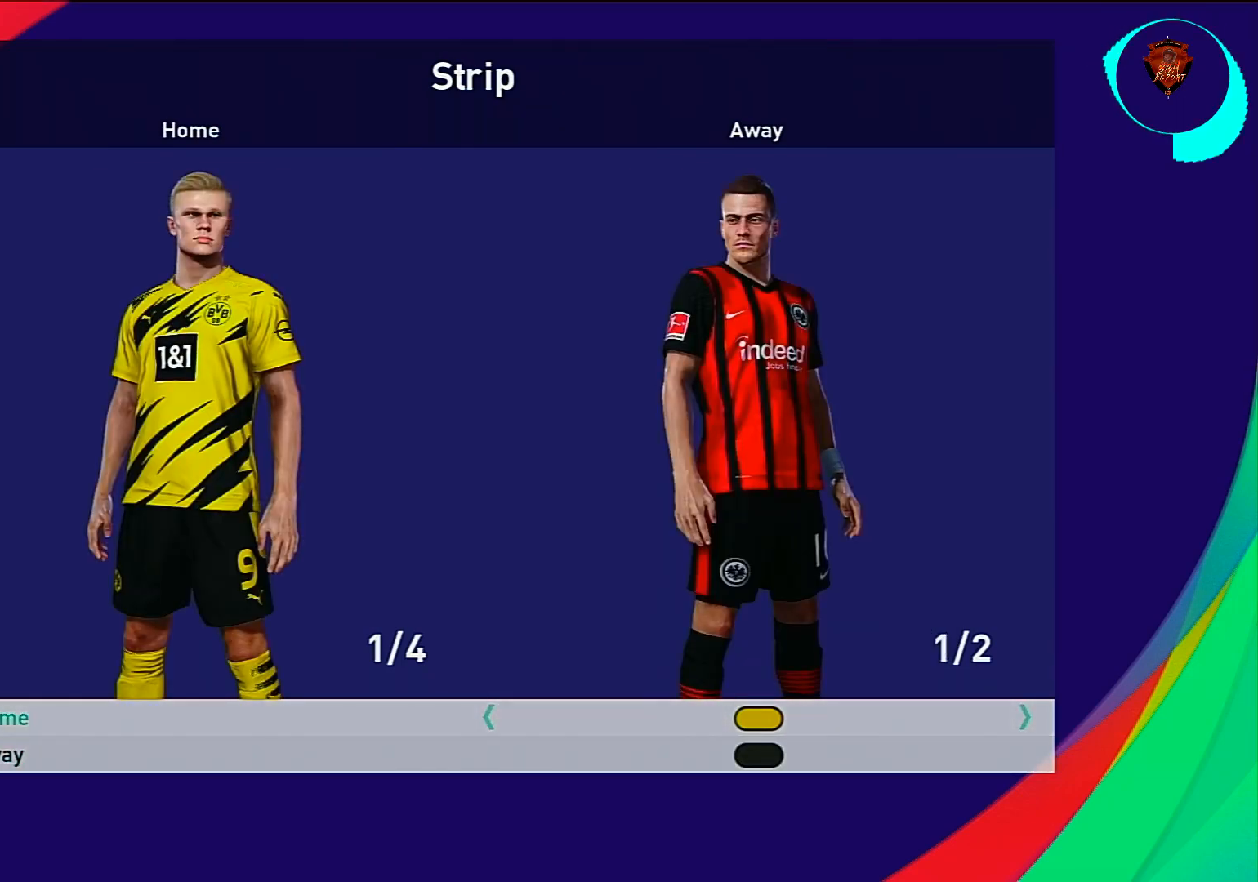
{"buttons": [], "left_stick": "center", "right_stick": "center", "events": [[167, "CROSS", "down"], [267, "CROSS", "up"]]}
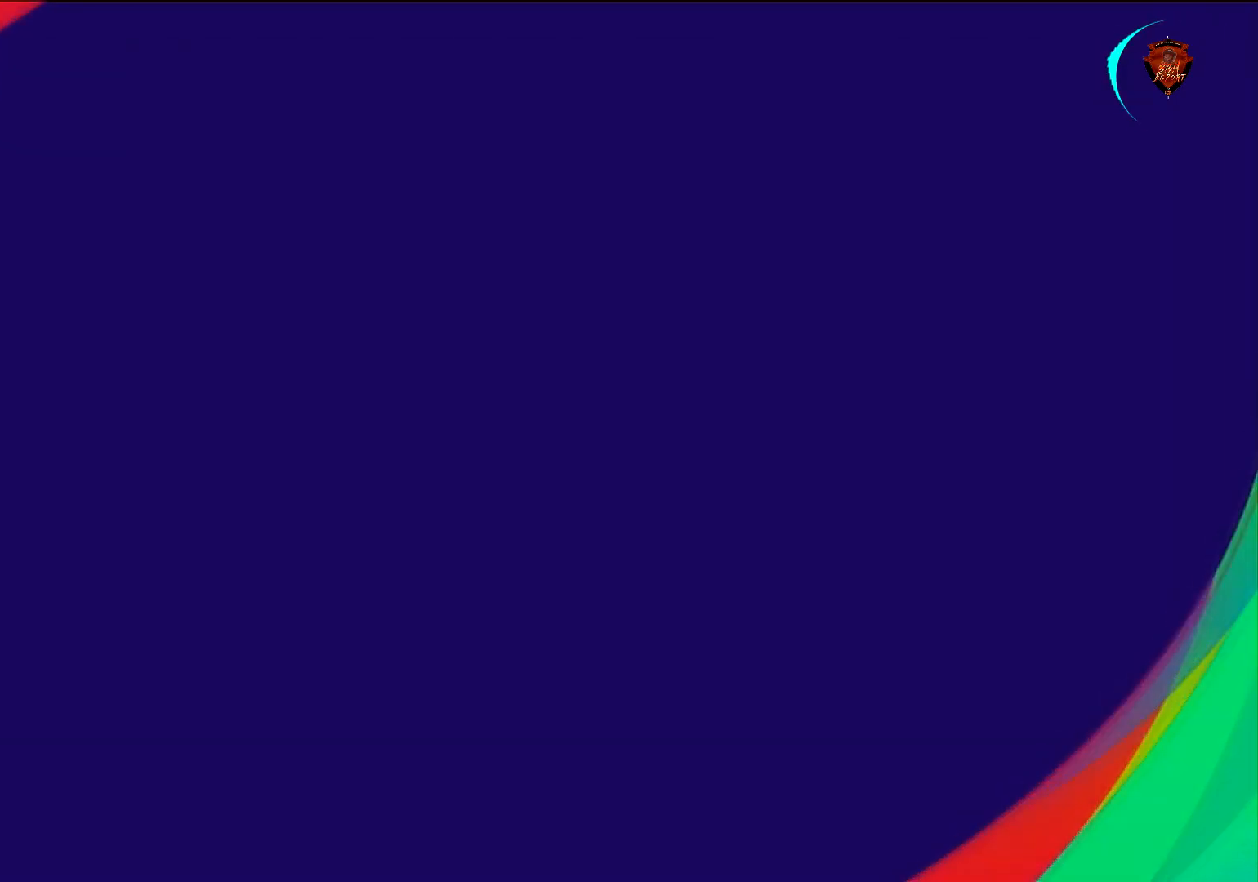
{"buttons": [], "left_stick": "center", "right_stick": "center", "events": []}
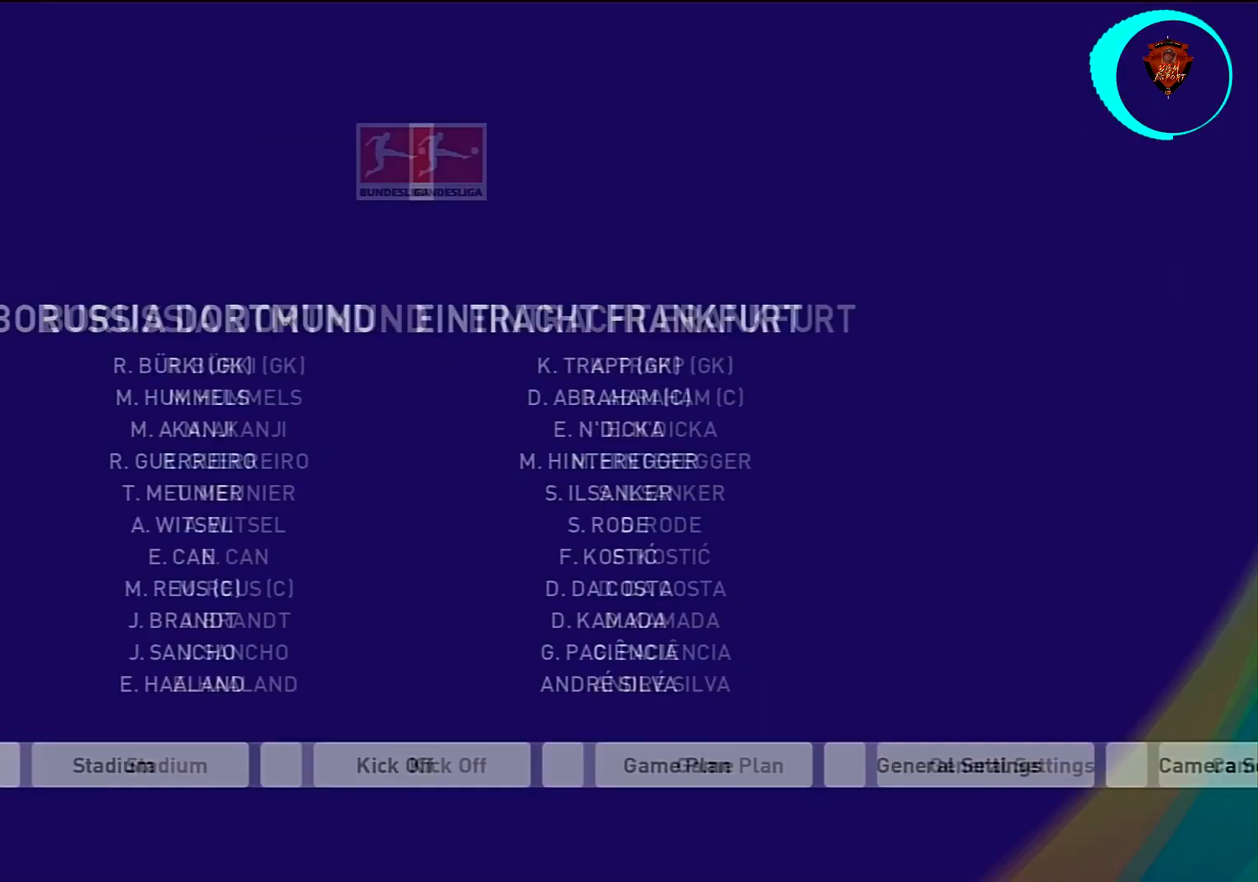
{"buttons": [], "left_stick": "center", "right_stick": "center", "events": [[133, "left_stick", "right"], [267, "left_stick", "center"], [367, "left_stick", "right"], [467, "left_stick", "center"]]}
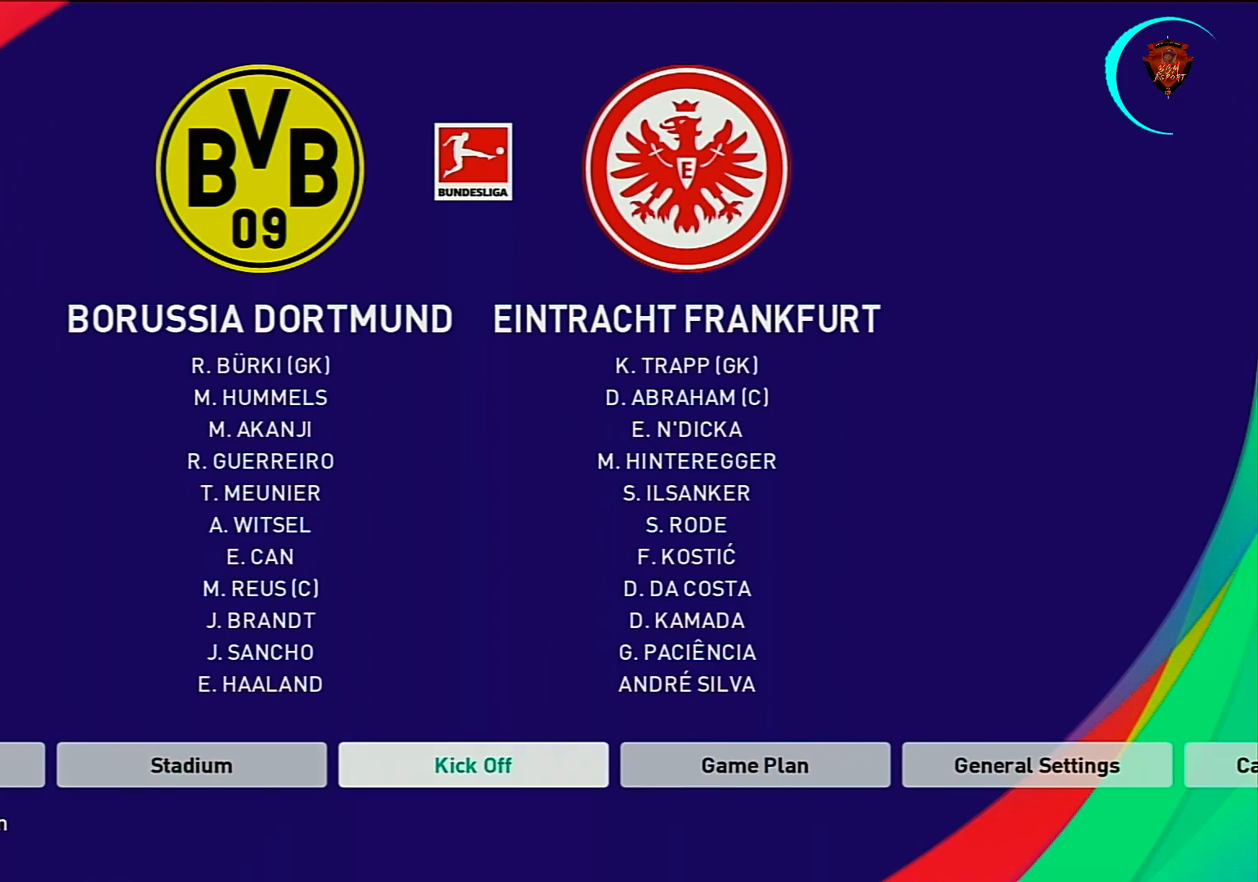
{"buttons": [], "left_stick": "center", "right_stick": "center", "events": []}
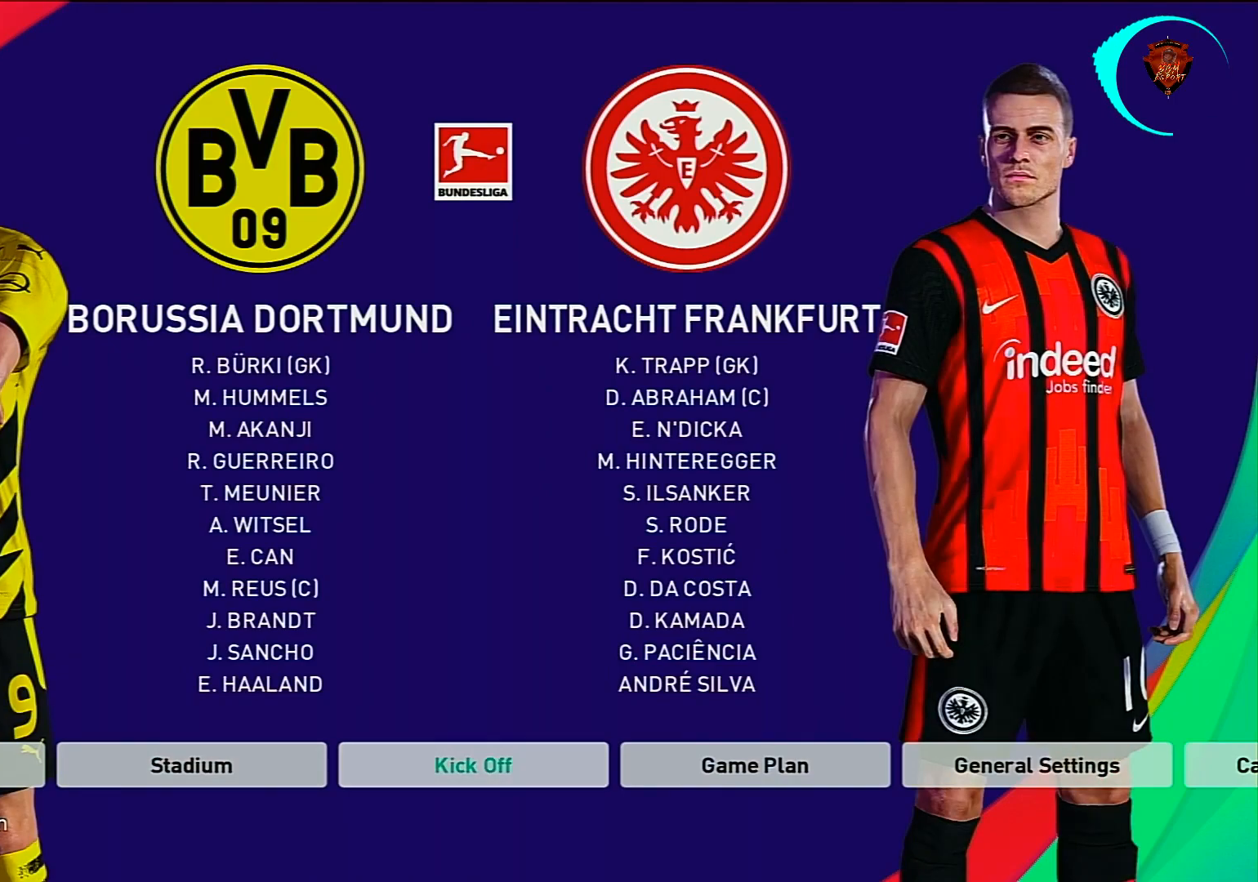
{"buttons": [], "left_stick": "center", "right_stick": "center", "events": []}
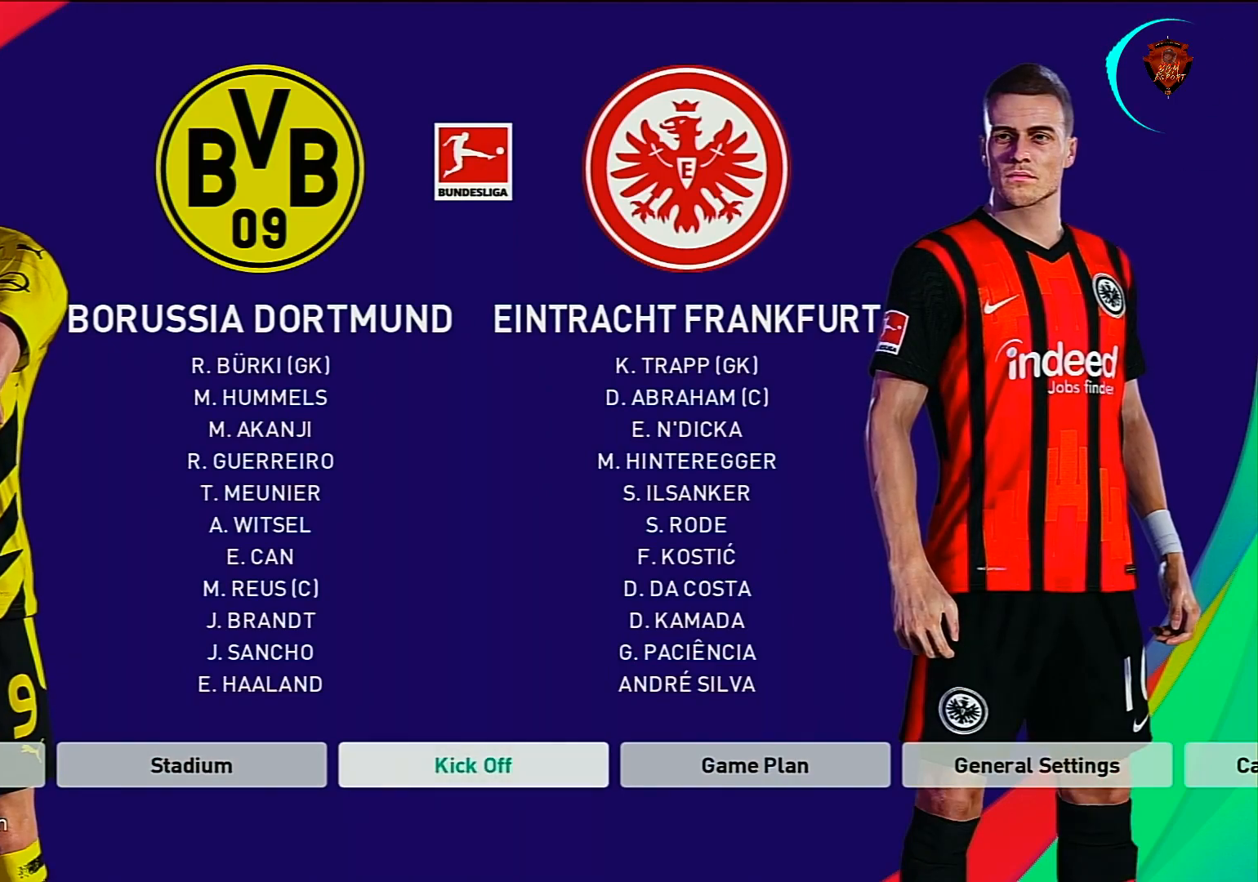
{"buttons": [], "left_stick": "center", "right_stick": "center", "events": []}
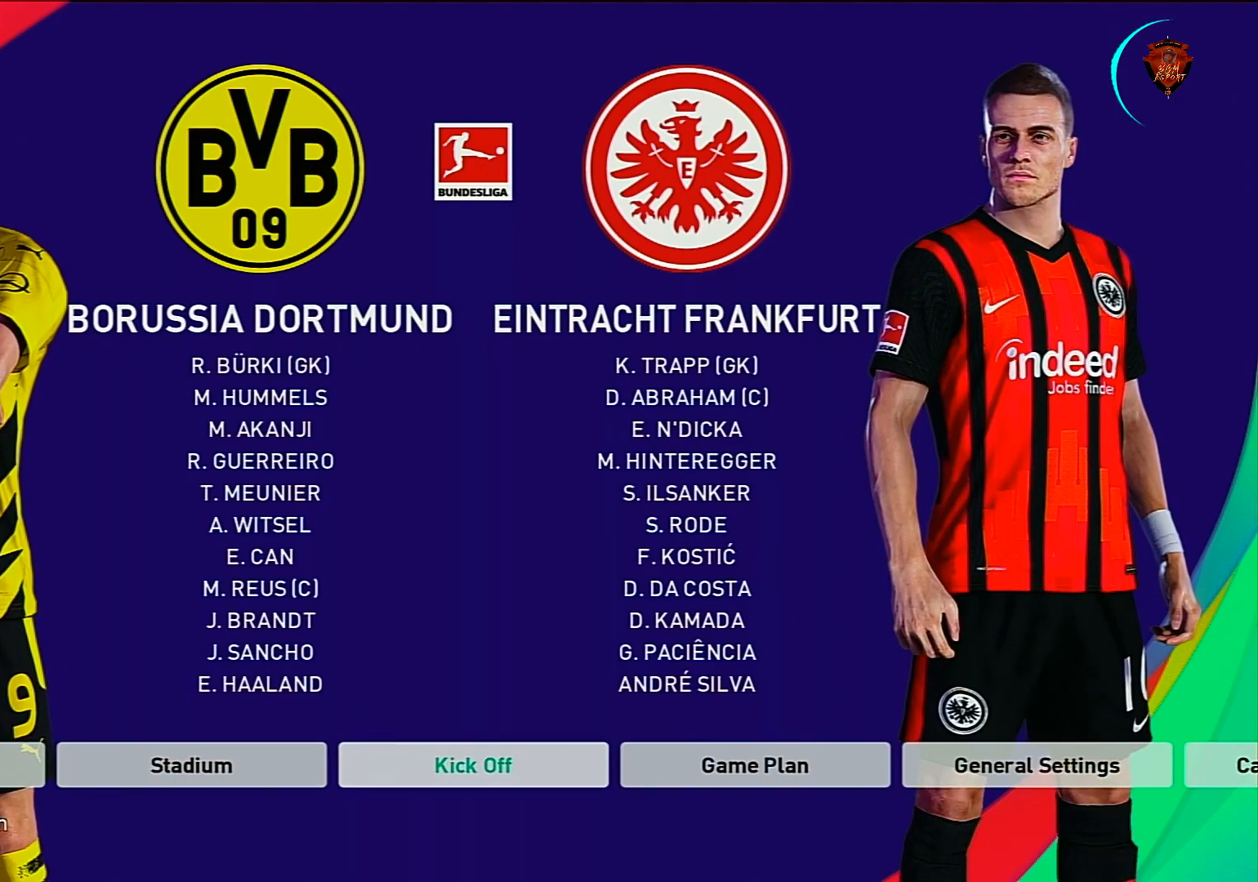
{"buttons": [], "left_stick": "center", "right_stick": "center", "events": []}